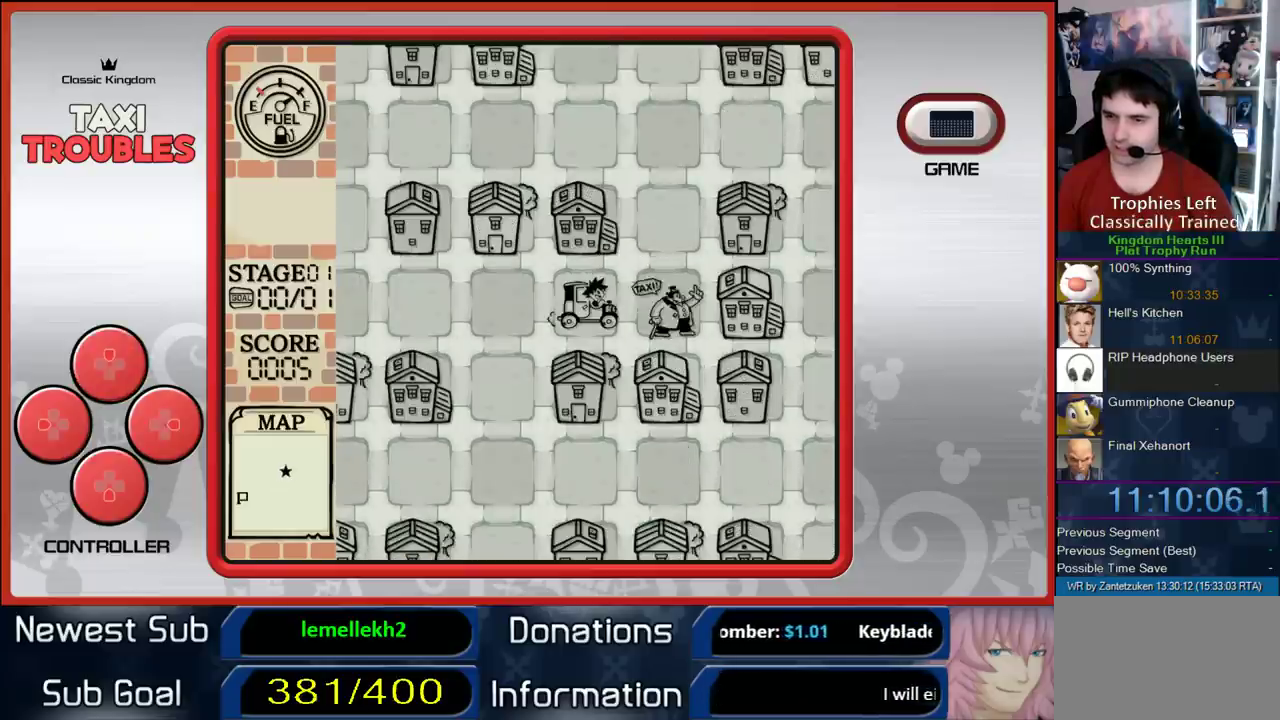
Gameplay with a controller (PlayStation layout); each line is a JSON object with the inputs held at the frame after it. "events" lists button and stick changes between this image and that frame as [ms after this image, input, new state], when the widget could be followed in between. Not read: left_stick.
{"buttons": [], "right_stick": "center", "events": []}
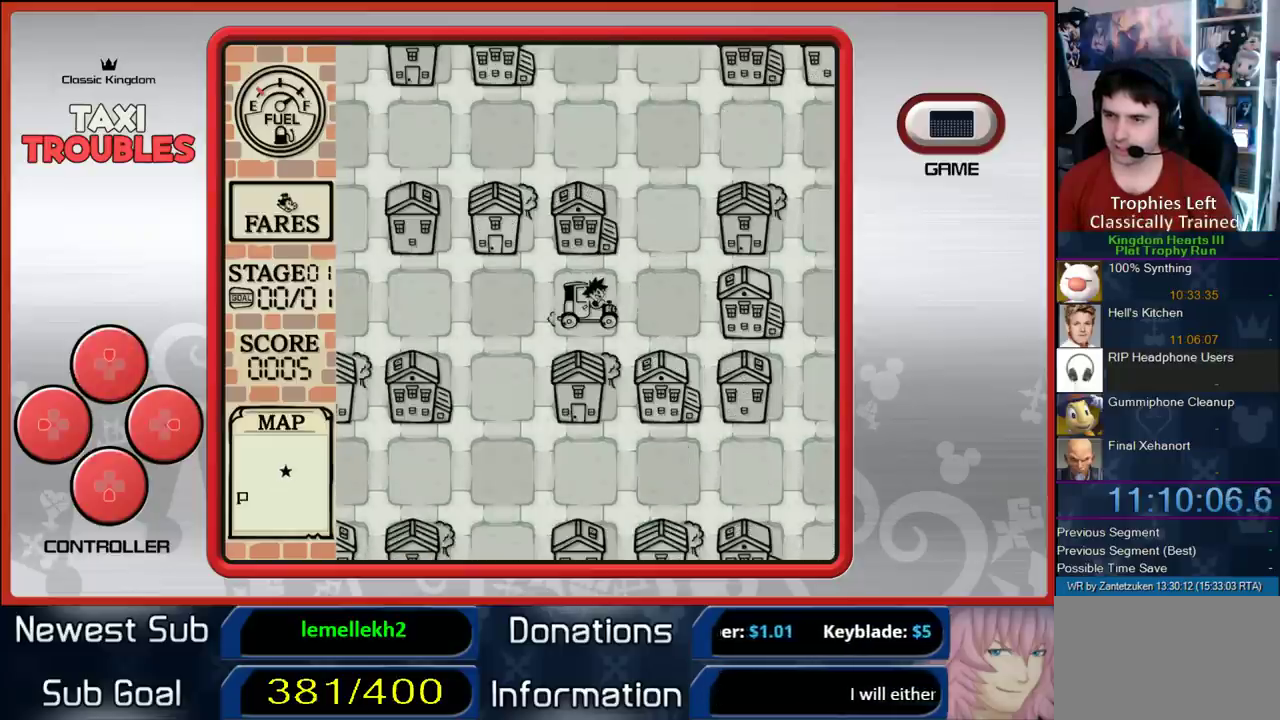
{"buttons": [], "right_stick": "center", "events": [[267, "DPAD_RIGHT", "down"], [400, "DPAD_RIGHT", "up"]]}
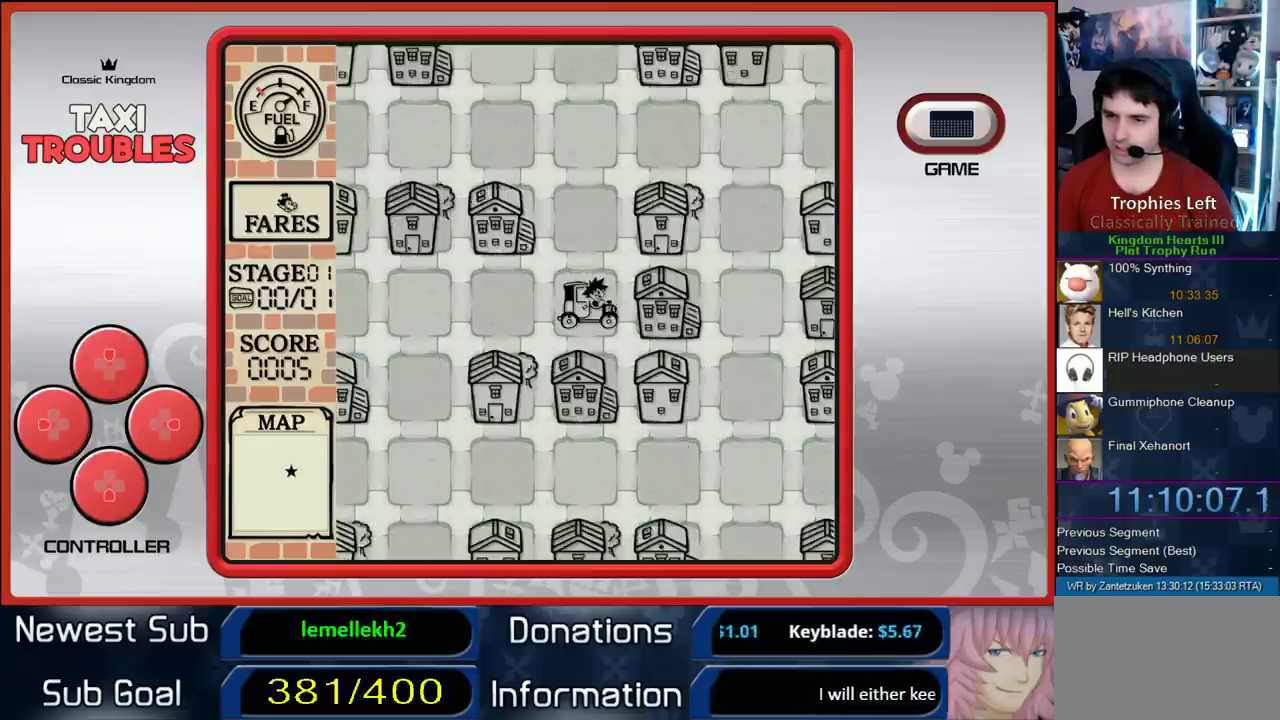
{"buttons": [], "right_stick": "center", "events": [[17, "DPAD_UP", "down"], [167, "DPAD_UP", "up"]]}
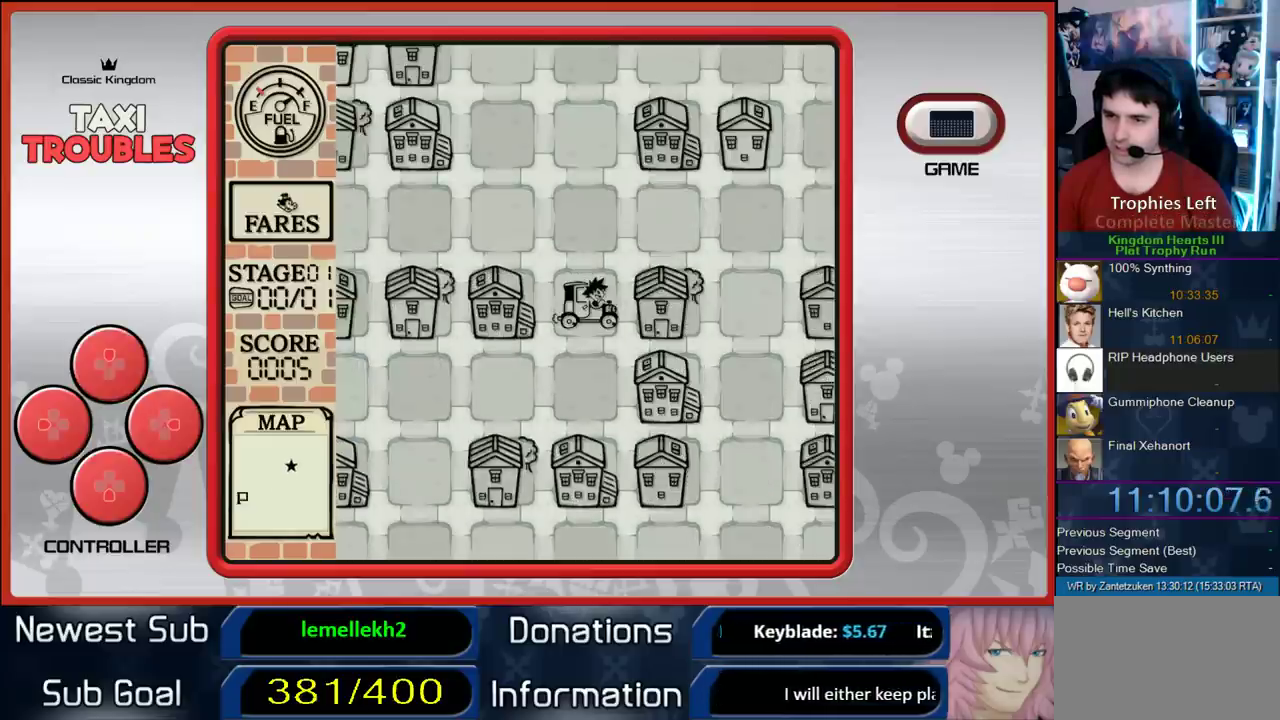
{"buttons": ["DPAD_LEFT"], "right_stick": "center", "events": [[233, "DPAD_DOWN", "down"], [317, "DPAD_DOWN", "up"], [467, "DPAD_LEFT", "down"]]}
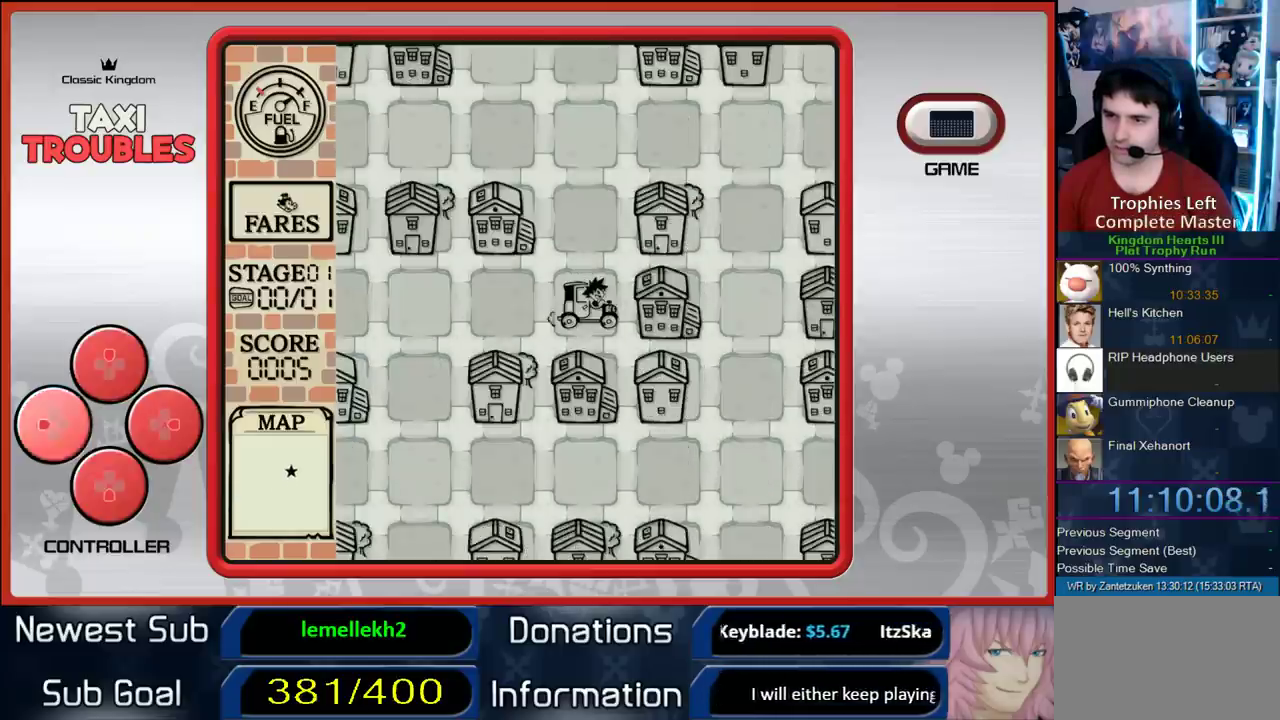
{"buttons": ["DPAD_LEFT"], "right_stick": "center", "events": [[67, "DPAD_LEFT", "up"], [233, "DPAD_LEFT", "down"], [317, "DPAD_LEFT", "up"], [500, "DPAD_LEFT", "down"]]}
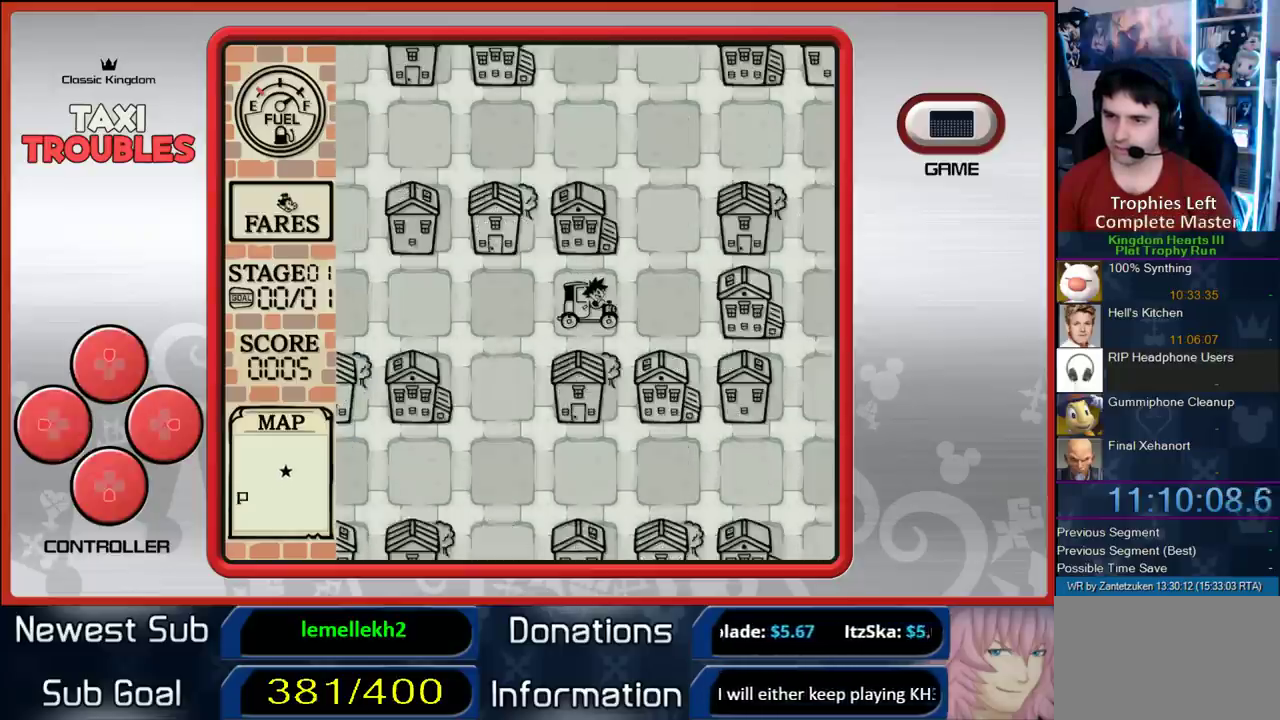
{"buttons": [], "right_stick": "center", "events": [[150, "DPAD_LEFT", "up"], [250, "DPAD_DOWN", "down"], [367, "DPAD_DOWN", "up"]]}
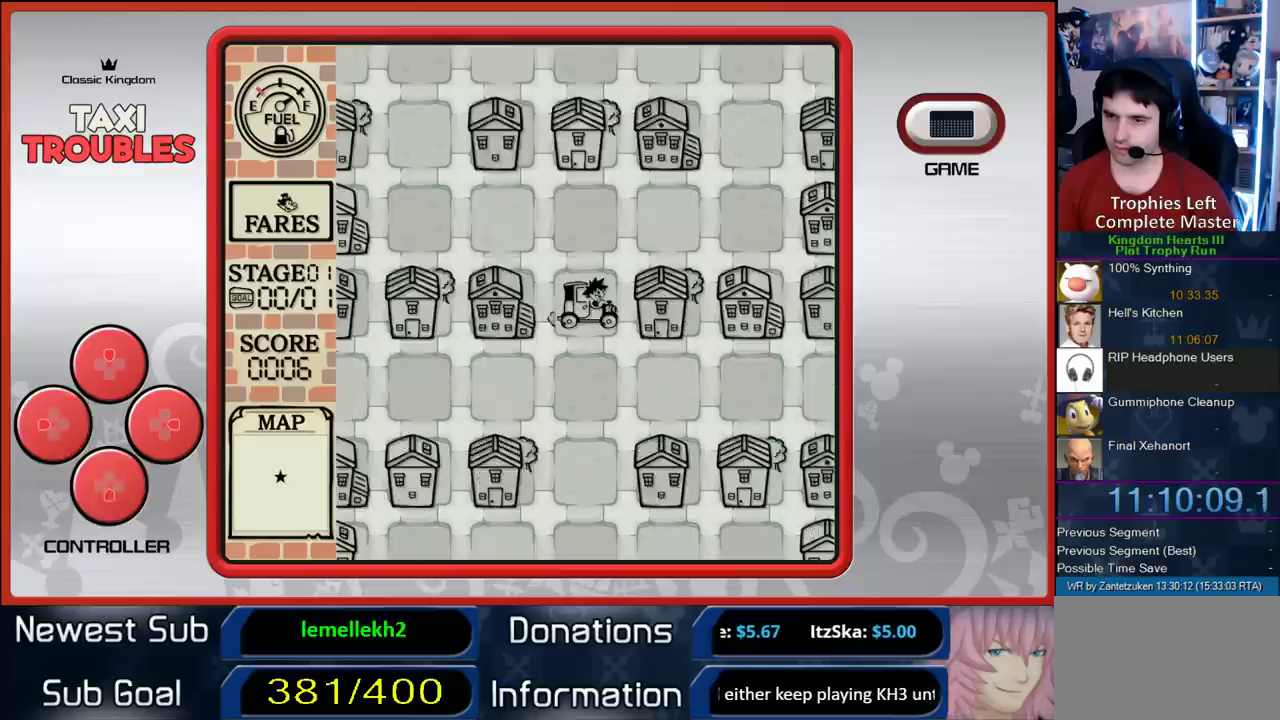
{"buttons": [], "right_stick": "center", "events": [[17, "DPAD_DOWN", "down"], [117, "DPAD_DOWN", "up"], [283, "DPAD_DOWN", "down"], [400, "DPAD_DOWN", "up"]]}
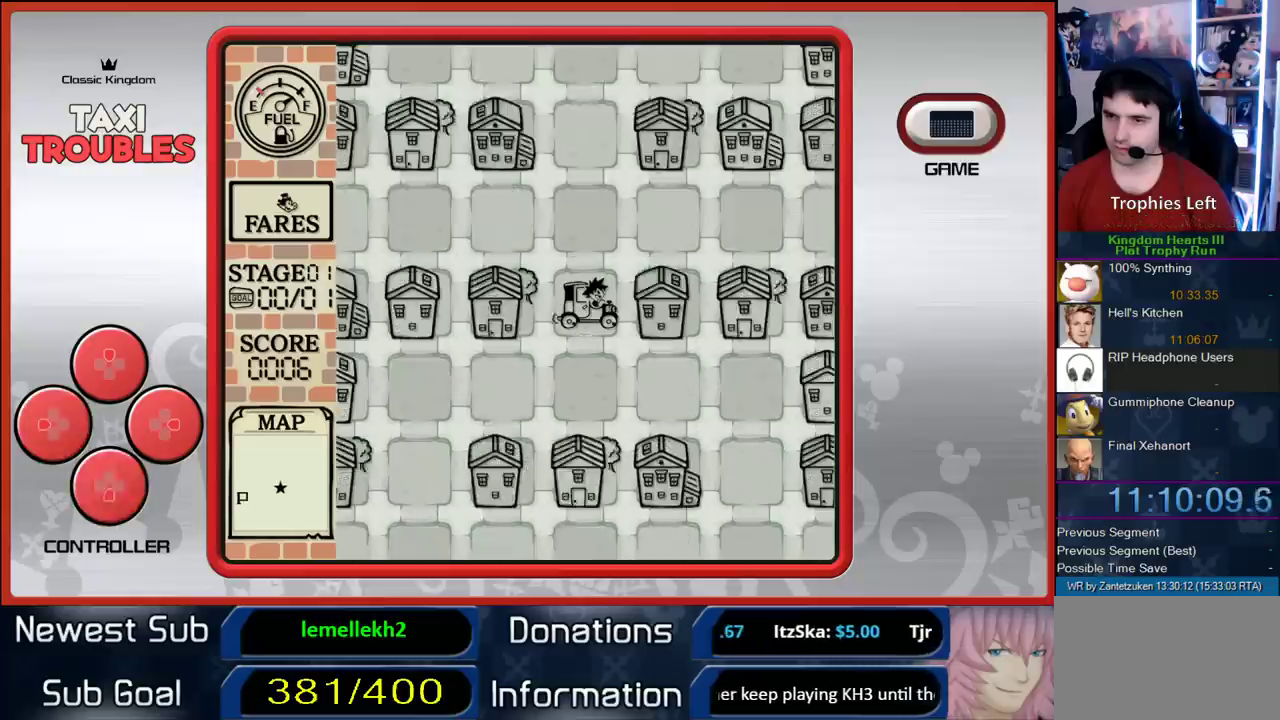
{"buttons": [], "right_stick": "center", "events": [[33, "DPAD_DOWN", "down"], [150, "DPAD_DOWN", "up"], [267, "DPAD_LEFT", "down"], [383, "DPAD_LEFT", "up"]]}
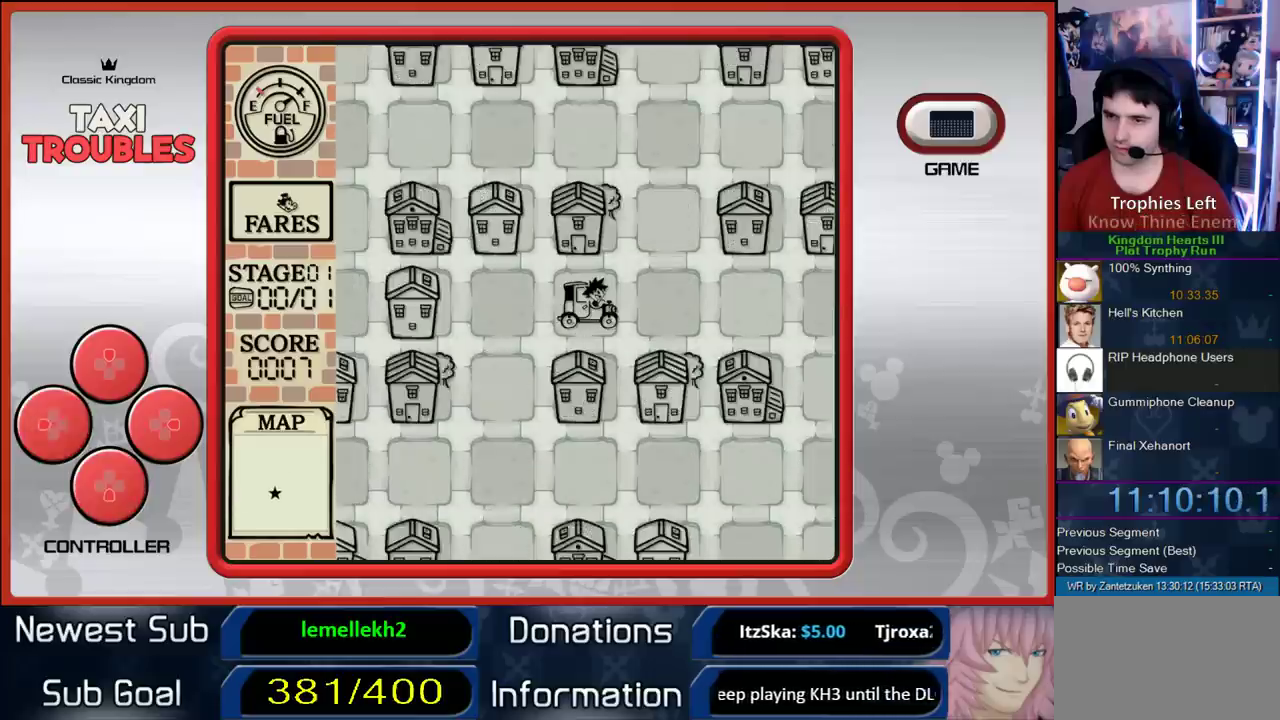
{"buttons": ["DPAD_LEFT"], "right_stick": "center", "events": [[50, "DPAD_LEFT", "down"], [133, "DPAD_LEFT", "up"], [383, "DPAD_LEFT", "down"]]}
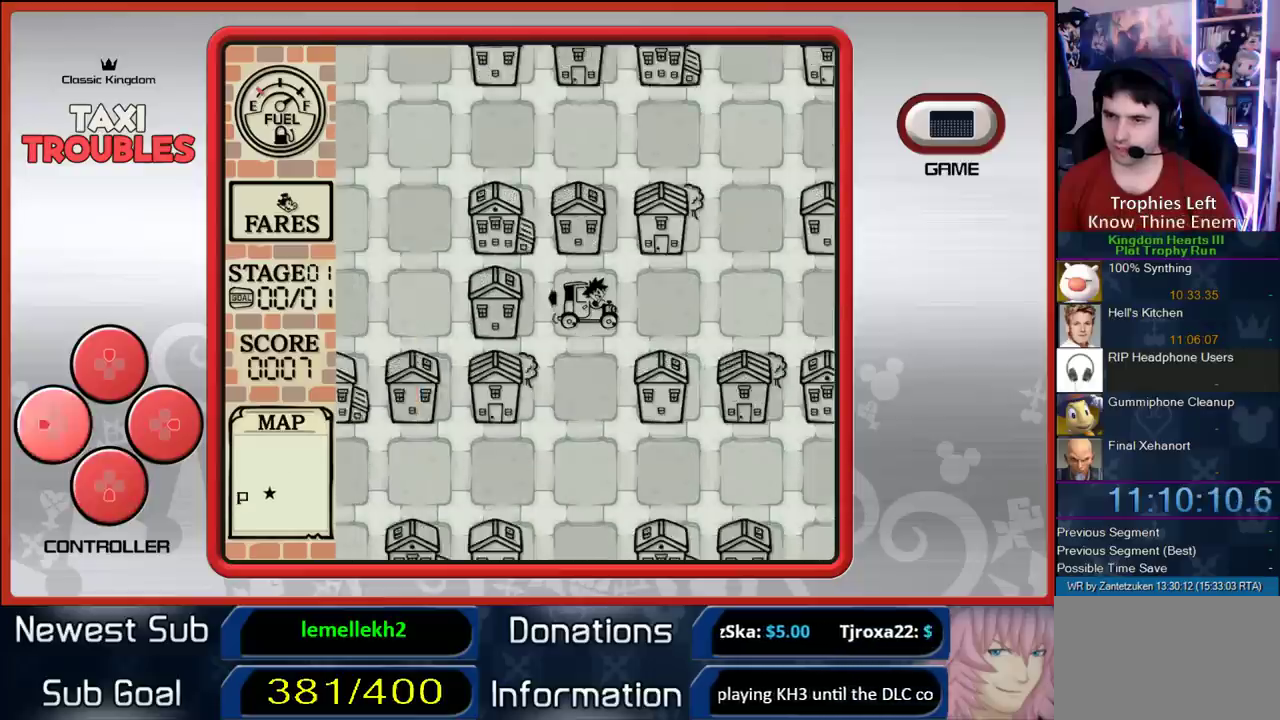
{"buttons": [], "right_stick": "center", "events": [[33, "DPAD_LEFT", "up"], [150, "DPAD_DOWN", "down"], [250, "DPAD_DOWN", "up"], [317, "DPAD_DOWN", "down"], [417, "DPAD_DOWN", "up"]]}
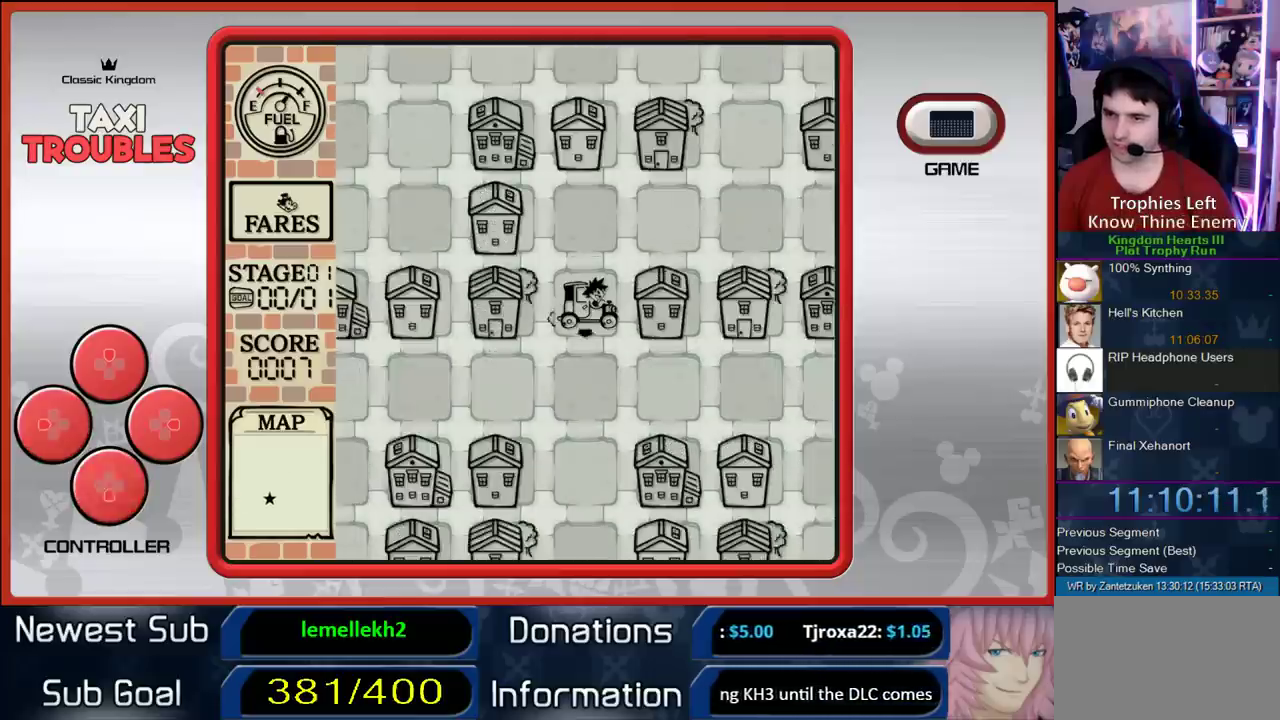
{"buttons": ["DPAD_LEFT"], "right_stick": "center", "events": [[17, "DPAD_DOWN", "down"], [167, "DPAD_DOWN", "up"], [350, "DPAD_LEFT", "down"], [450, "DPAD_LEFT", "up"], [500, "DPAD_LEFT", "down"]]}
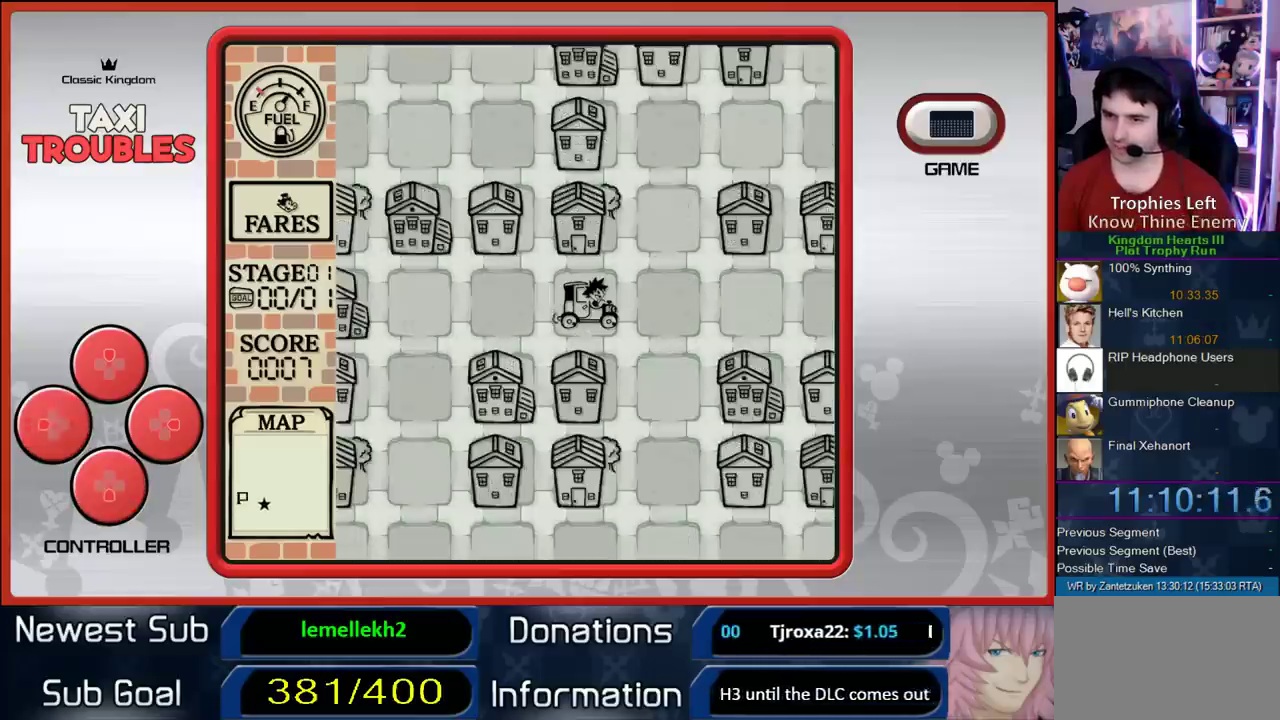
{"buttons": ["DPAD_LEFT"], "right_stick": "center", "events": [[117, "DPAD_LEFT", "up"], [183, "DPAD_LEFT", "down"], [333, "DPAD_LEFT", "up"], [417, "DPAD_LEFT", "down"]]}
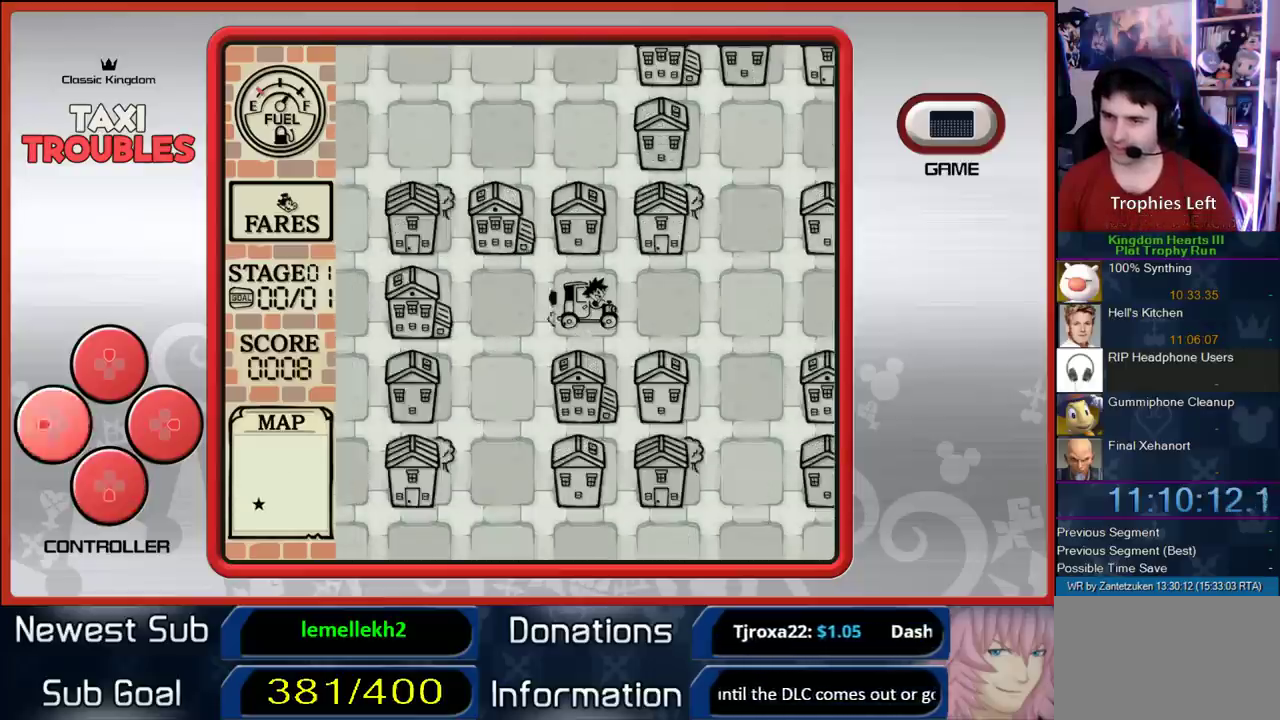
{"buttons": [], "right_stick": "center", "events": [[50, "DPAD_LEFT", "up"], [167, "DPAD_LEFT", "down"], [217, "DPAD_LEFT", "up"], [383, "DPAD_DOWN", "down"], [450, "DPAD_DOWN", "up"]]}
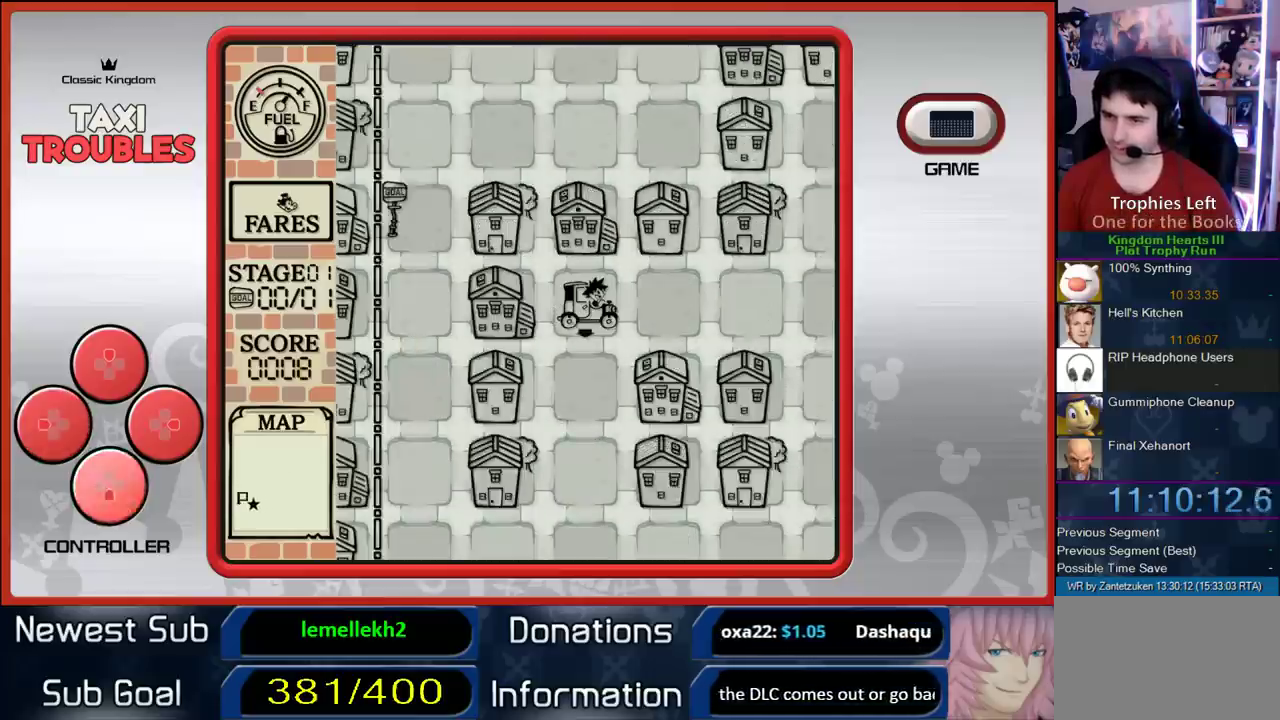
{"buttons": ["DPAD_DOWN"], "right_stick": "center", "events": [[233, "DPAD_DOWN", "down"], [333, "DPAD_DOWN", "up"], [433, "DPAD_DOWN", "down"]]}
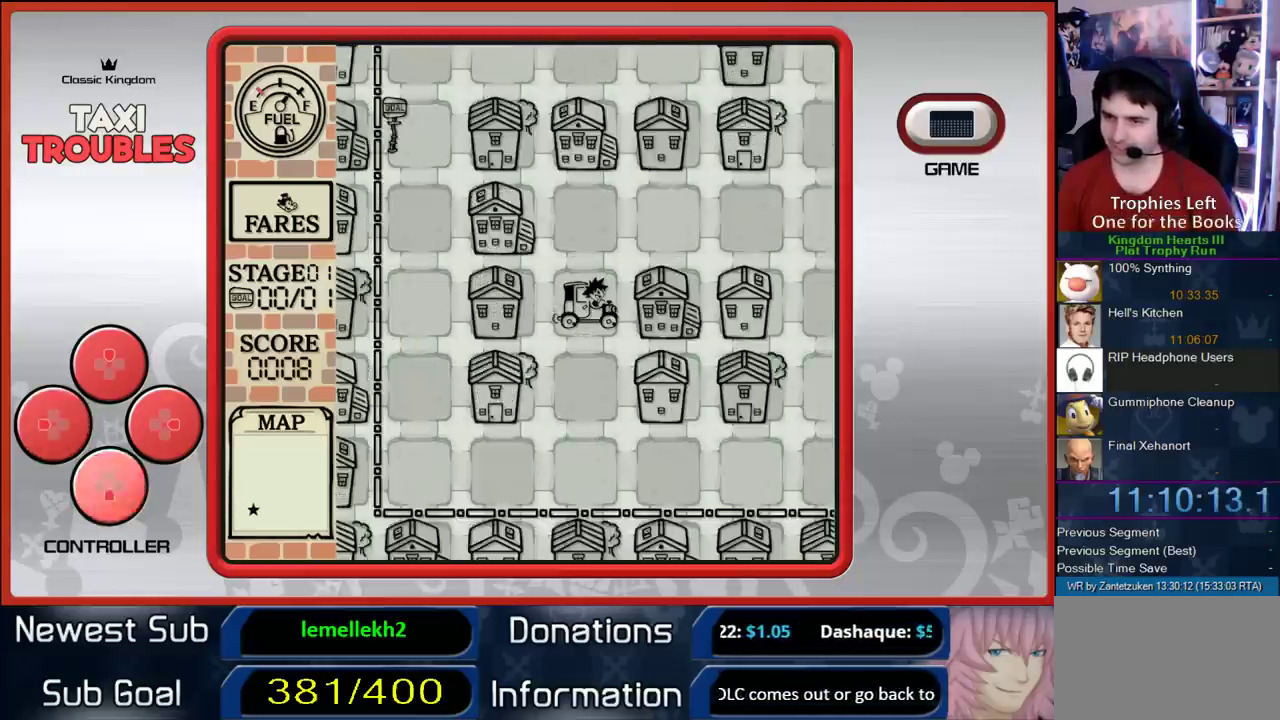
{"buttons": [], "right_stick": "center", "events": [[83, "DPAD_DOWN", "up"], [133, "DPAD_DOWN", "down"], [233, "DPAD_DOWN", "up"]]}
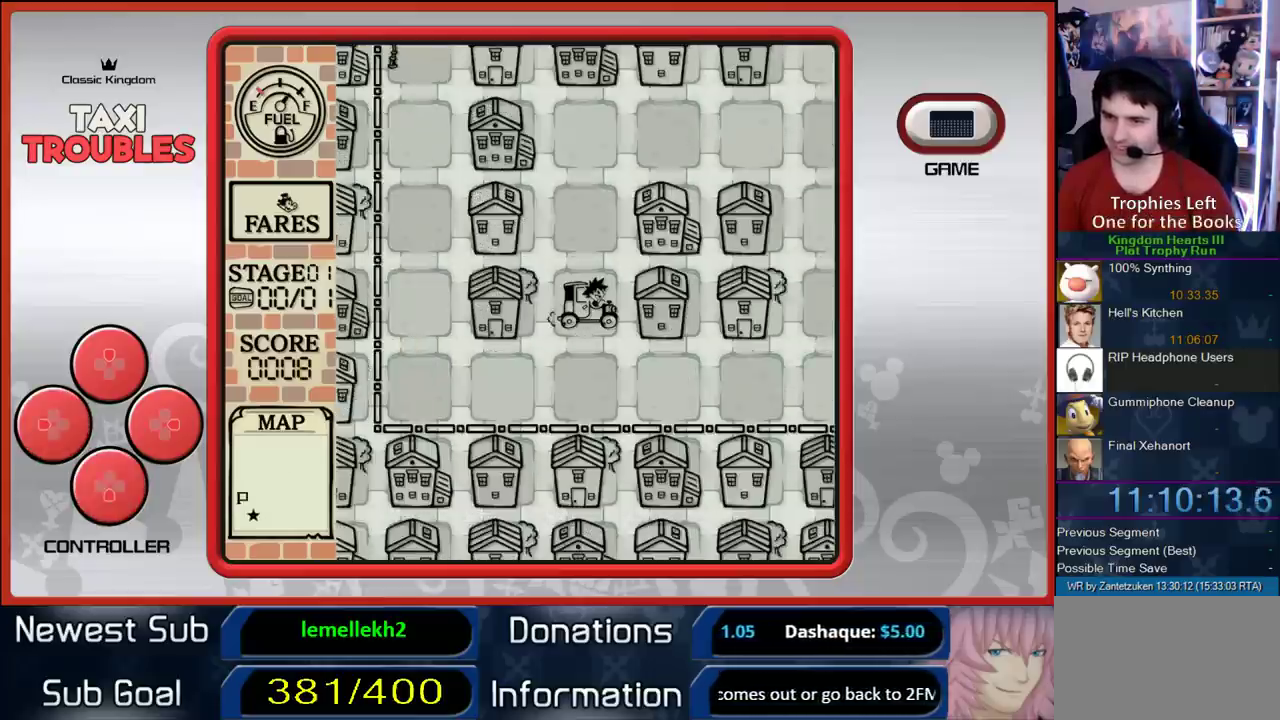
{"buttons": [], "right_stick": "center", "events": [[133, "DPAD_DOWN", "down"], [283, "DPAD_DOWN", "up"], [367, "DPAD_LEFT", "down"], [483, "DPAD_LEFT", "up"]]}
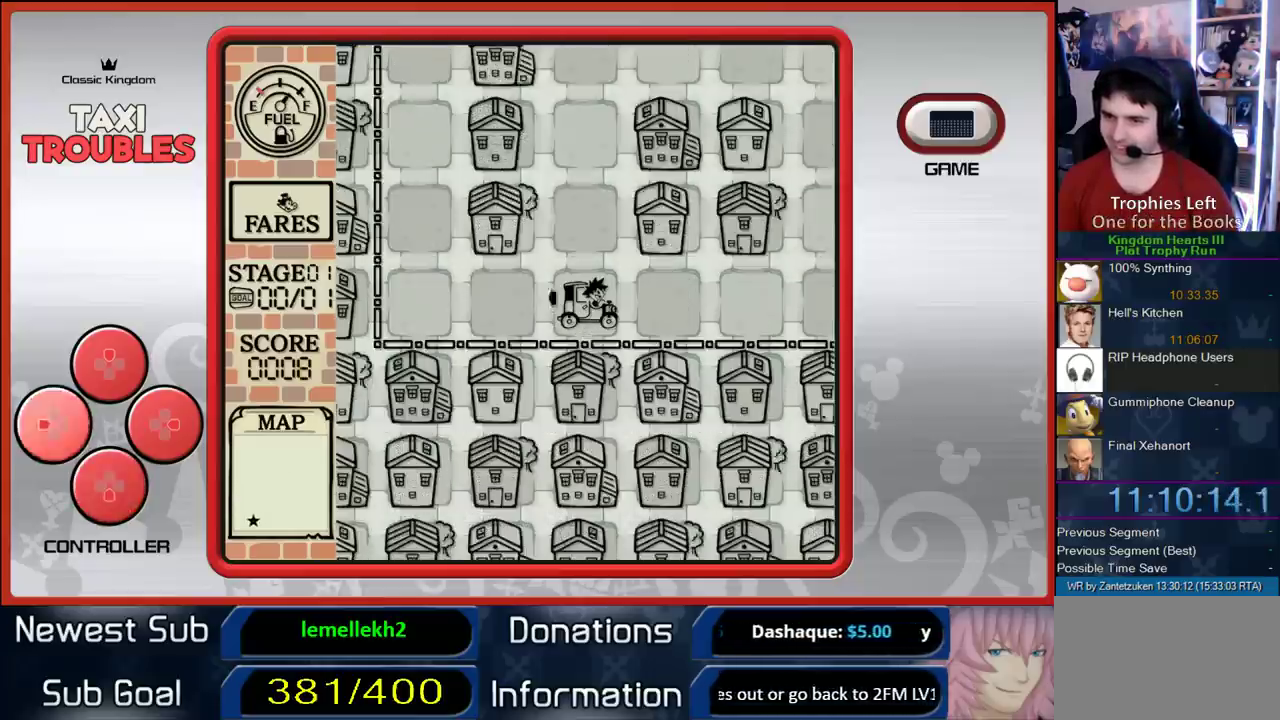
{"buttons": ["DPAD_UP"], "right_stick": "center", "events": [[83, "DPAD_LEFT", "down"], [217, "DPAD_LEFT", "up"], [483, "DPAD_UP", "down"]]}
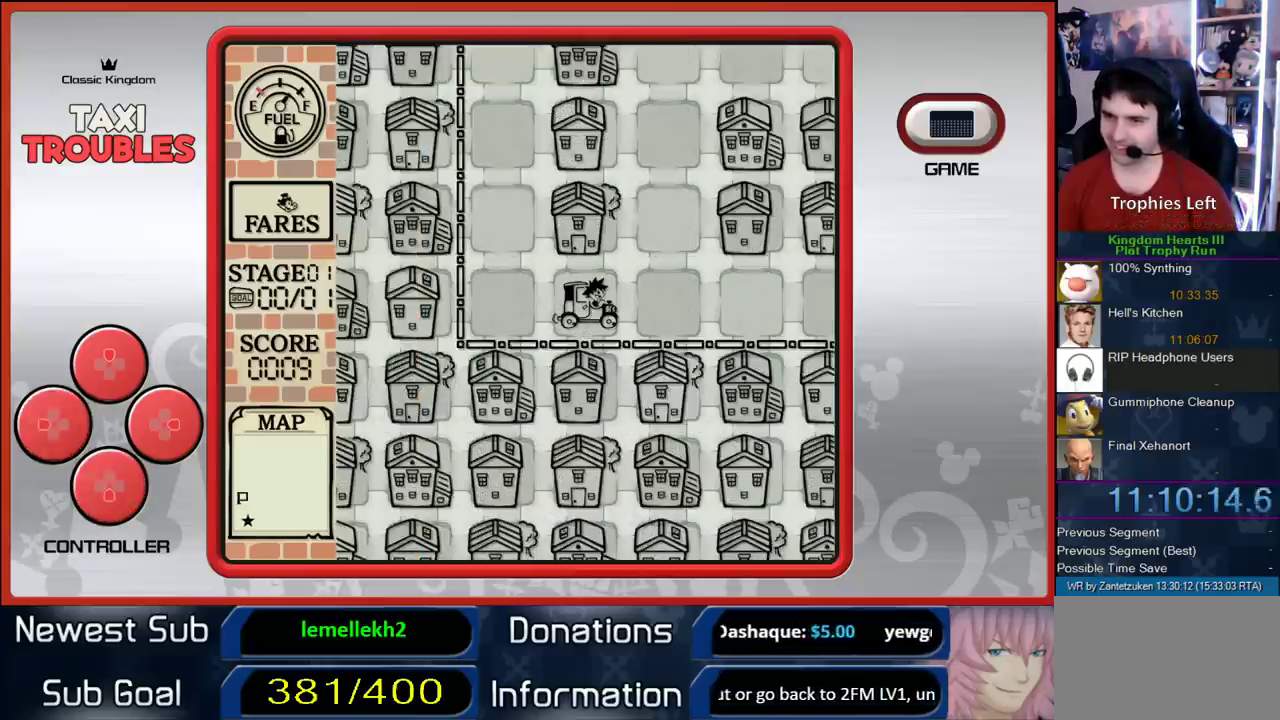
{"buttons": [], "right_stick": "center", "events": [[67, "DPAD_UP", "up"], [350, "DPAD_LEFT", "down"], [433, "DPAD_LEFT", "up"]]}
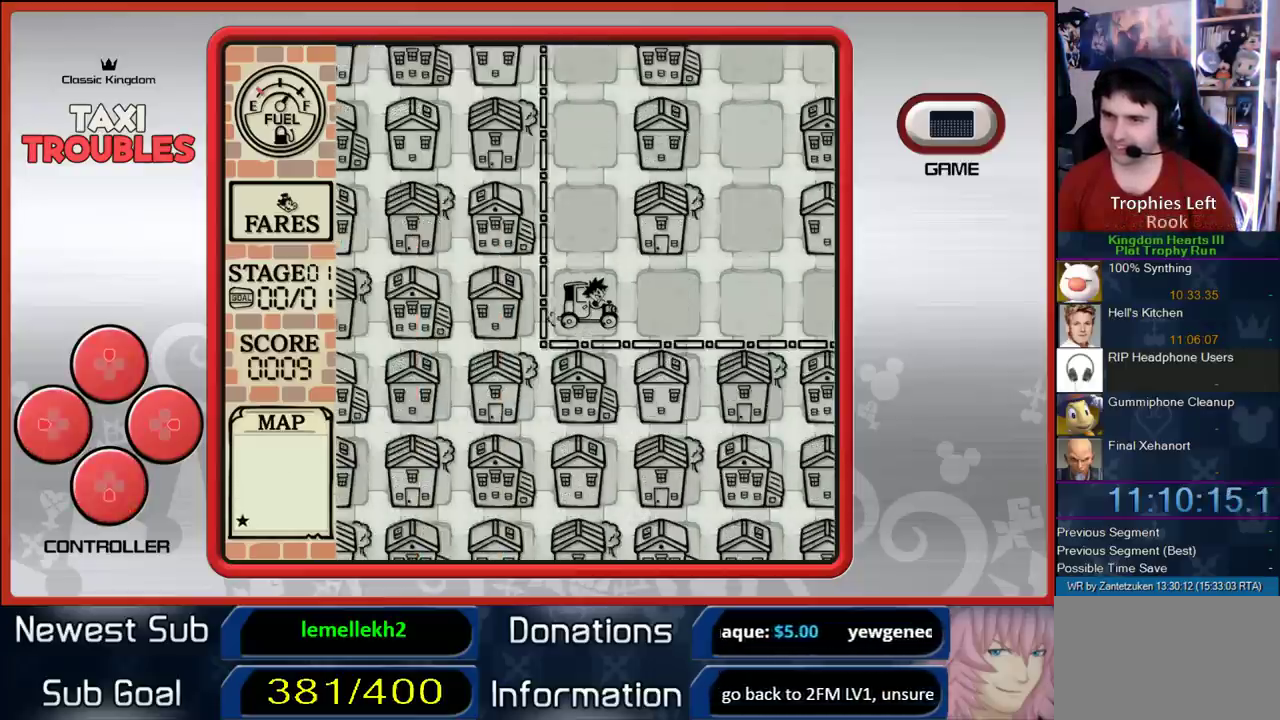
{"buttons": ["DPAD_UP"], "right_stick": "center", "events": [[67, "DPAD_UP", "down"], [133, "DPAD_UP", "up"], [233, "DPAD_UP", "down"], [367, "DPAD_UP", "up"], [467, "DPAD_UP", "down"]]}
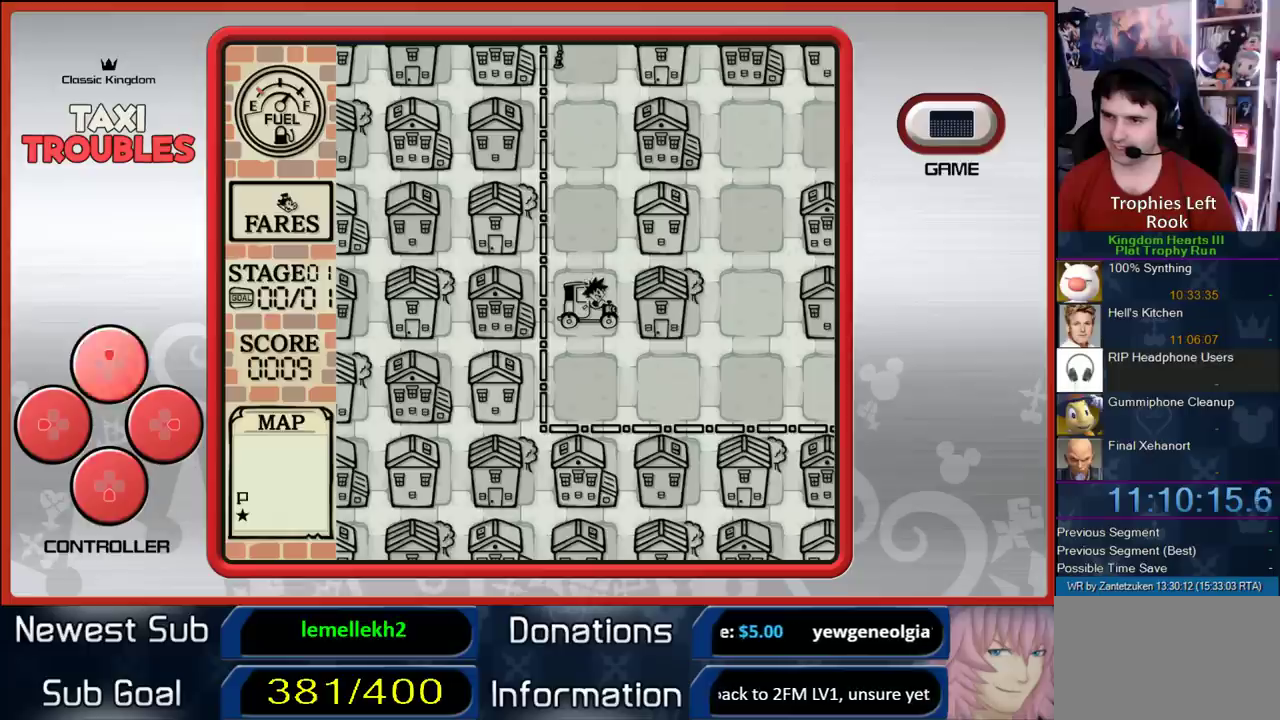
{"buttons": [], "right_stick": "center", "events": [[67, "DPAD_UP", "up"], [133, "DPAD_UP", "down"], [250, "DPAD_UP", "up"], [317, "DPAD_UP", "down"], [450, "DPAD_UP", "up"]]}
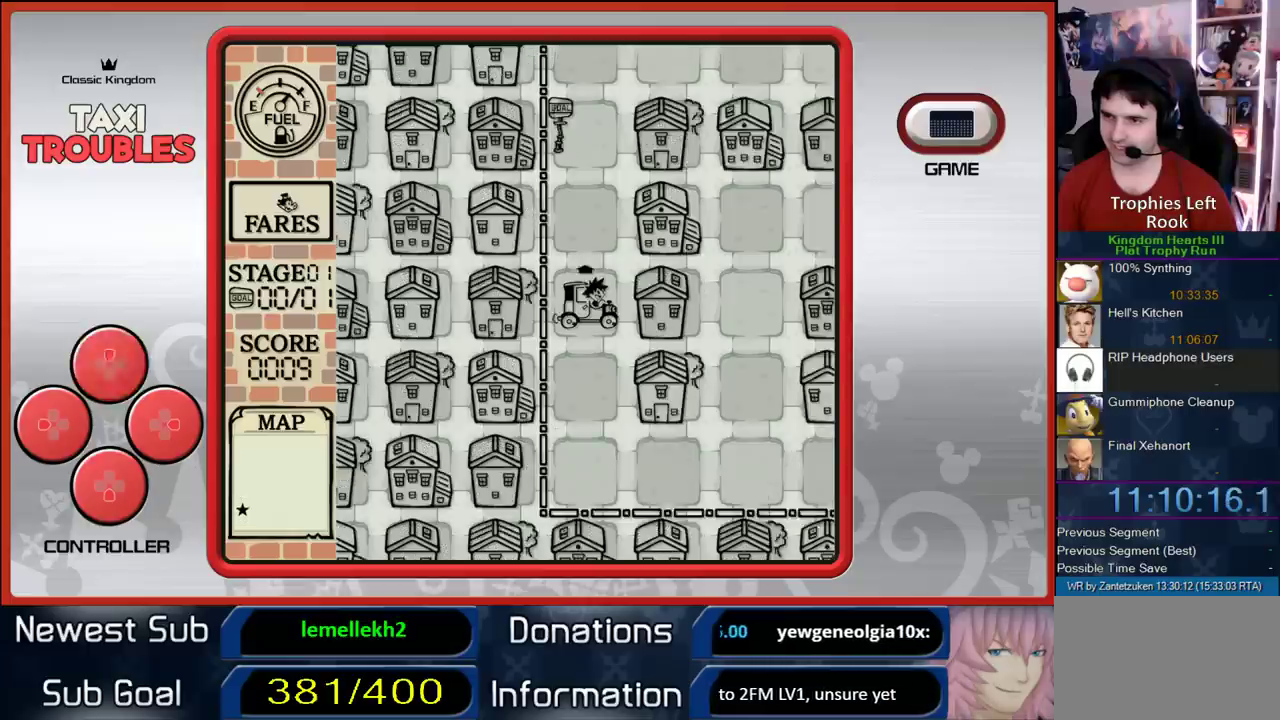
{"buttons": [], "right_stick": "center", "events": [[33, "DPAD_UP", "down"], [150, "DPAD_UP", "up"], [250, "DPAD_UP", "down"], [317, "DPAD_UP", "up"]]}
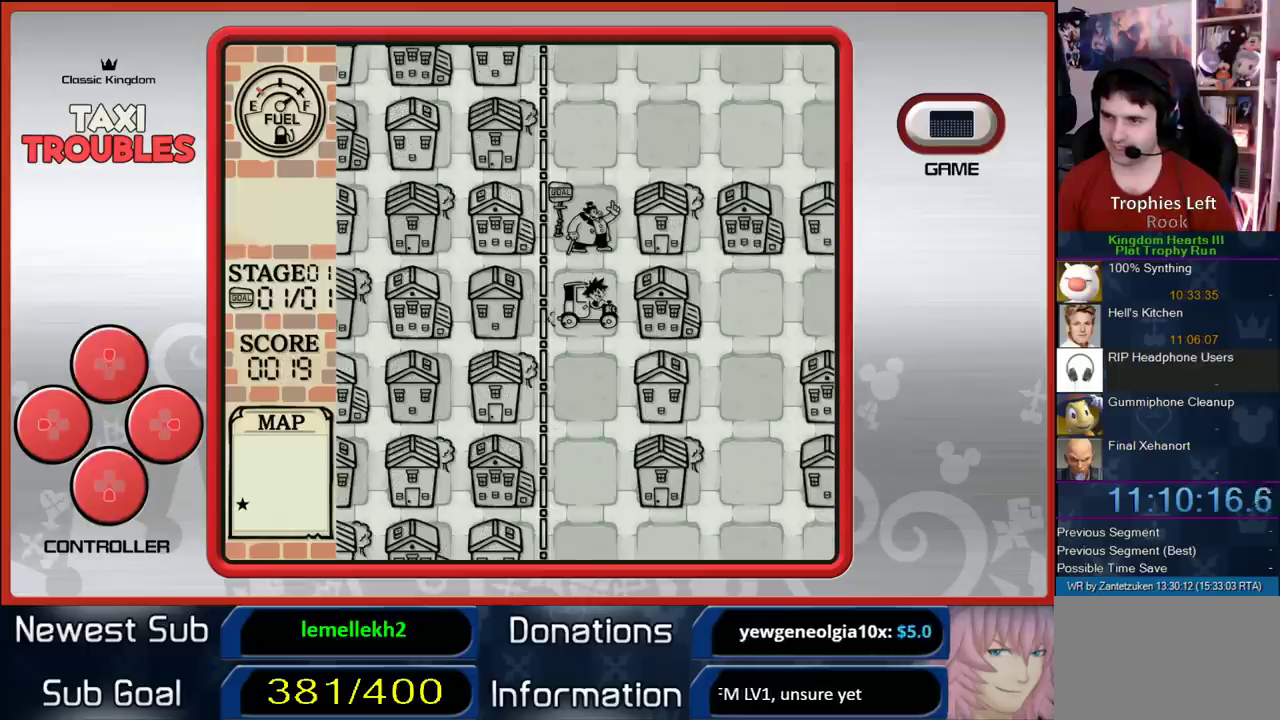
{"buttons": [], "right_stick": "center", "events": [[250, "CIRCLE", "down"], [400, "CIRCLE", "up"]]}
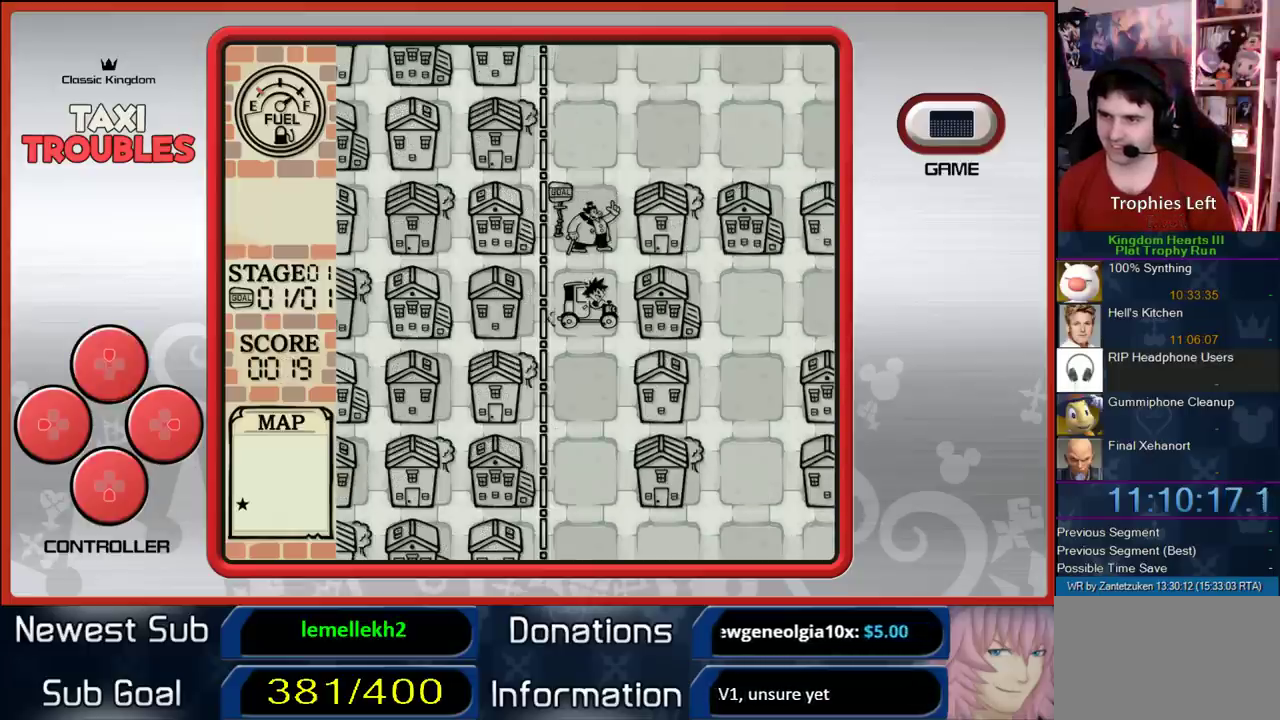
{"buttons": ["CIRCLE"], "right_stick": "center", "events": [[67, "CIRCLE", "down"], [183, "CIRCLE", "up"], [267, "CIRCLE", "down"], [400, "CIRCLE", "up"], [500, "CIRCLE", "down"]]}
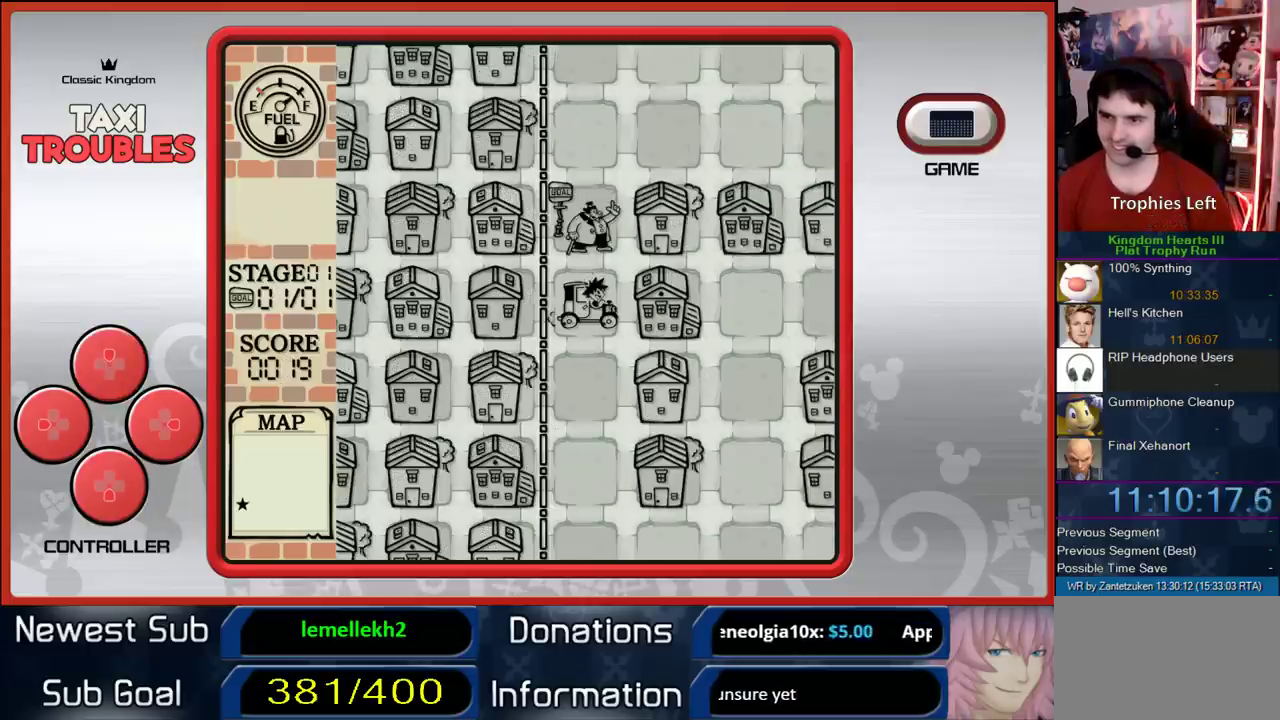
{"buttons": [], "right_stick": "center", "events": [[133, "CIRCLE", "up"], [167, "DPAD_UP", "down"], [200, "CIRCLE", "down"], [283, "DPAD_UP", "up"], [333, "CIRCLE", "up"]]}
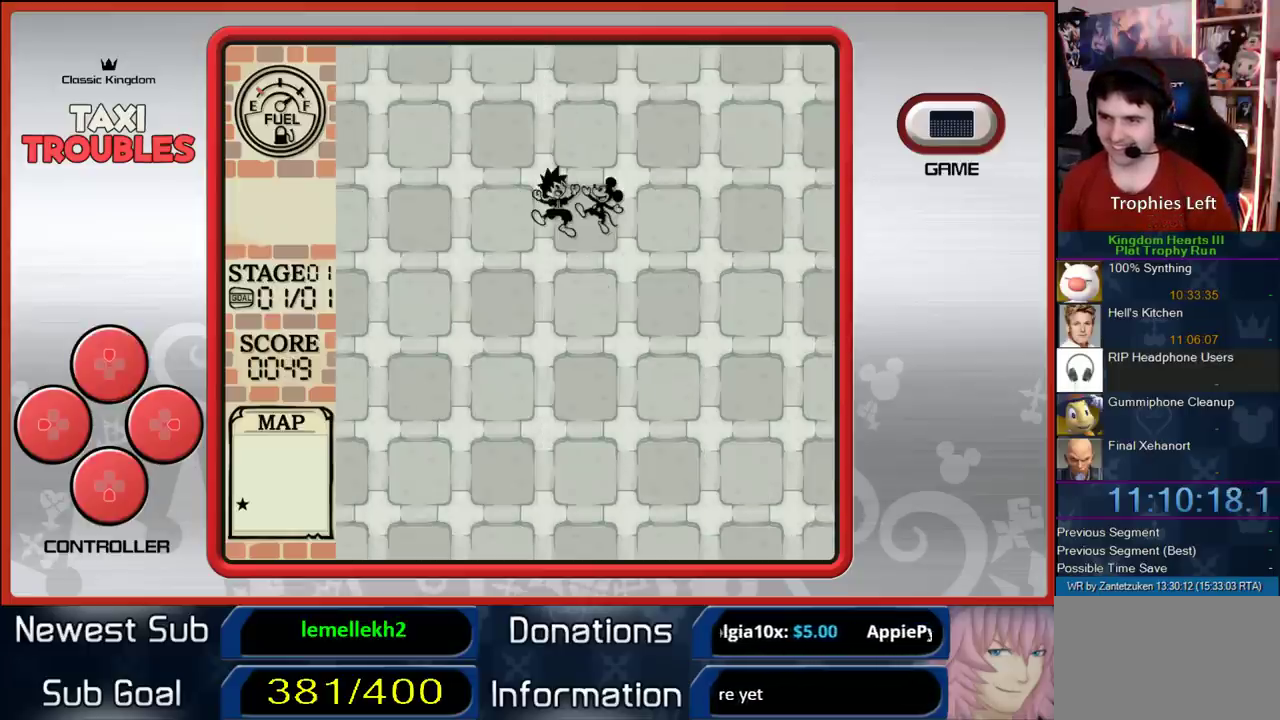
{"buttons": [], "right_stick": "center", "events": []}
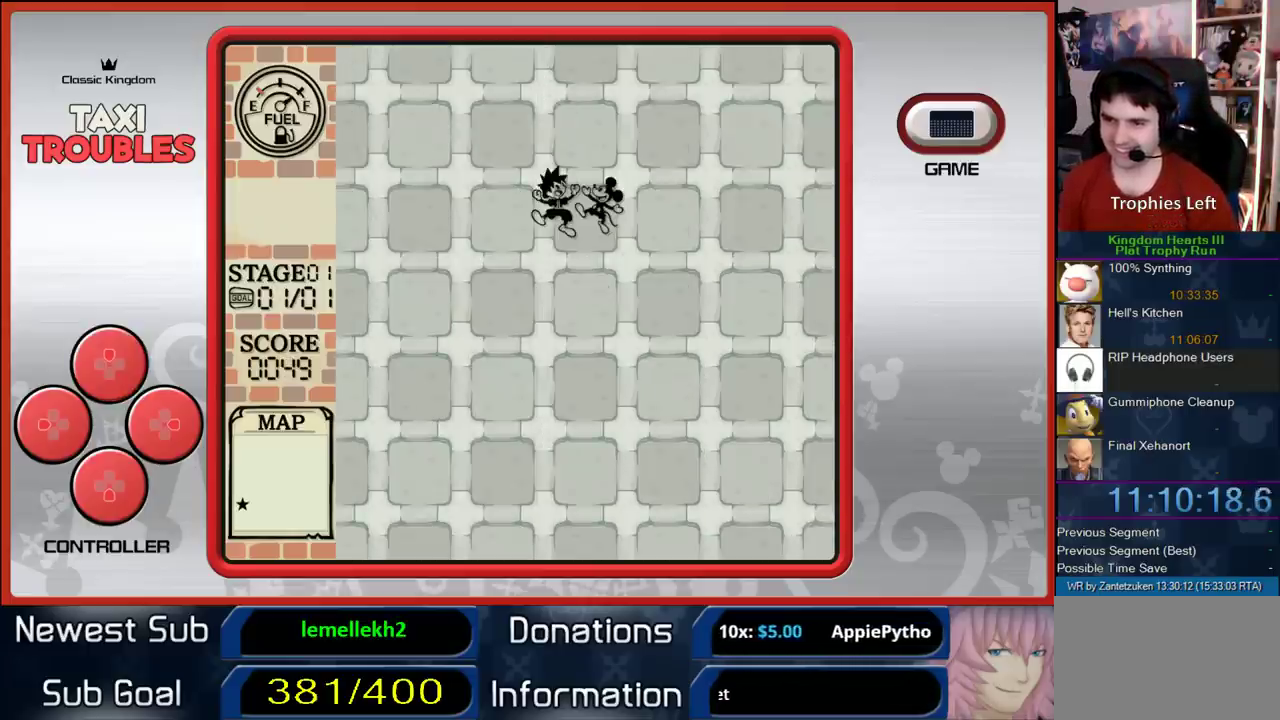
{"buttons": ["DPAD_DOWN"], "right_stick": "center", "events": [[133, "CIRCLE", "down"], [200, "DPAD_UP", "down"], [233, "CIRCLE", "up"], [333, "CIRCLE", "down"], [333, "DPAD_UP", "up"], [433, "DPAD_DOWN", "down"], [467, "CIRCLE", "up"]]}
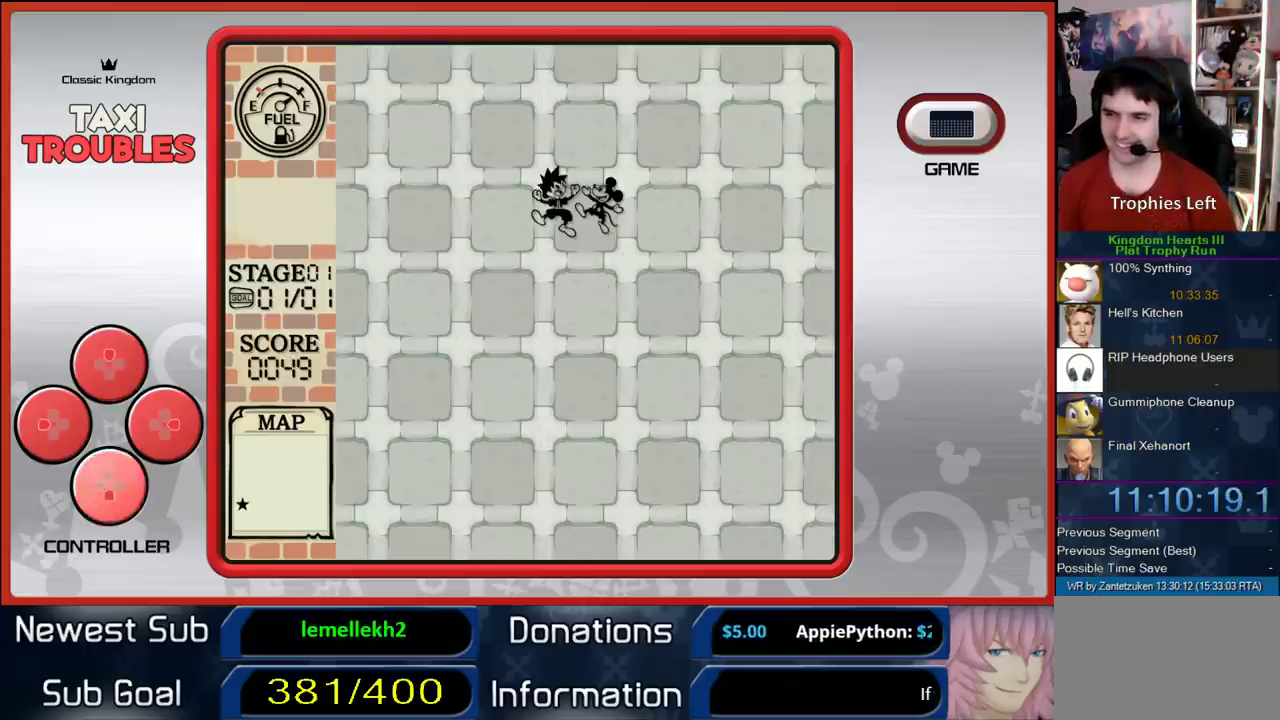
{"buttons": ["CIRCLE"], "right_stick": "center", "events": [[83, "CIRCLE", "down"], [83, "DPAD_DOWN", "up"], [150, "DPAD_UP", "down"], [200, "CIRCLE", "up"], [283, "DPAD_UP", "up"], [300, "CIRCLE", "down"], [367, "DPAD_DOWN", "down"], [450, "CIRCLE", "up"], [500, "CIRCLE", "down"], [500, "DPAD_DOWN", "up"]]}
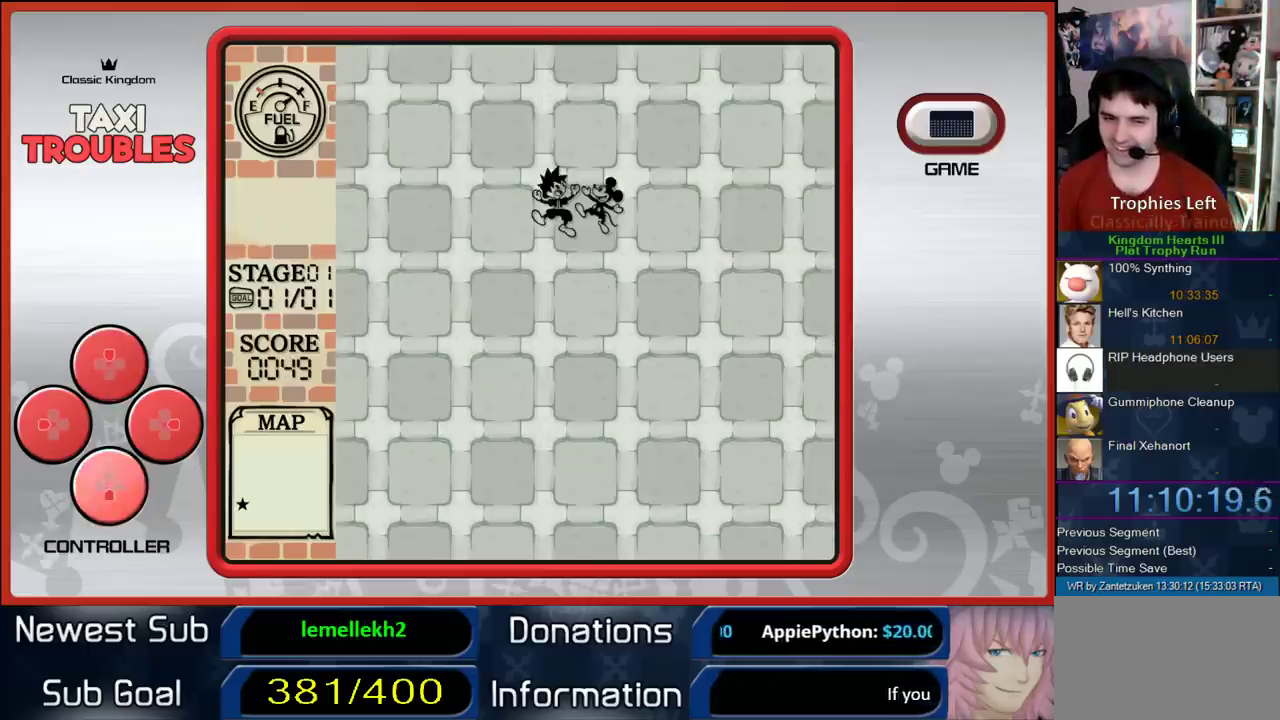
{"buttons": ["CIRCLE"], "right_stick": "center", "events": [[133, "CIRCLE", "up"], [200, "CROSS", "down"], [400, "CROSS", "up"], [417, "CIRCLE", "down"]]}
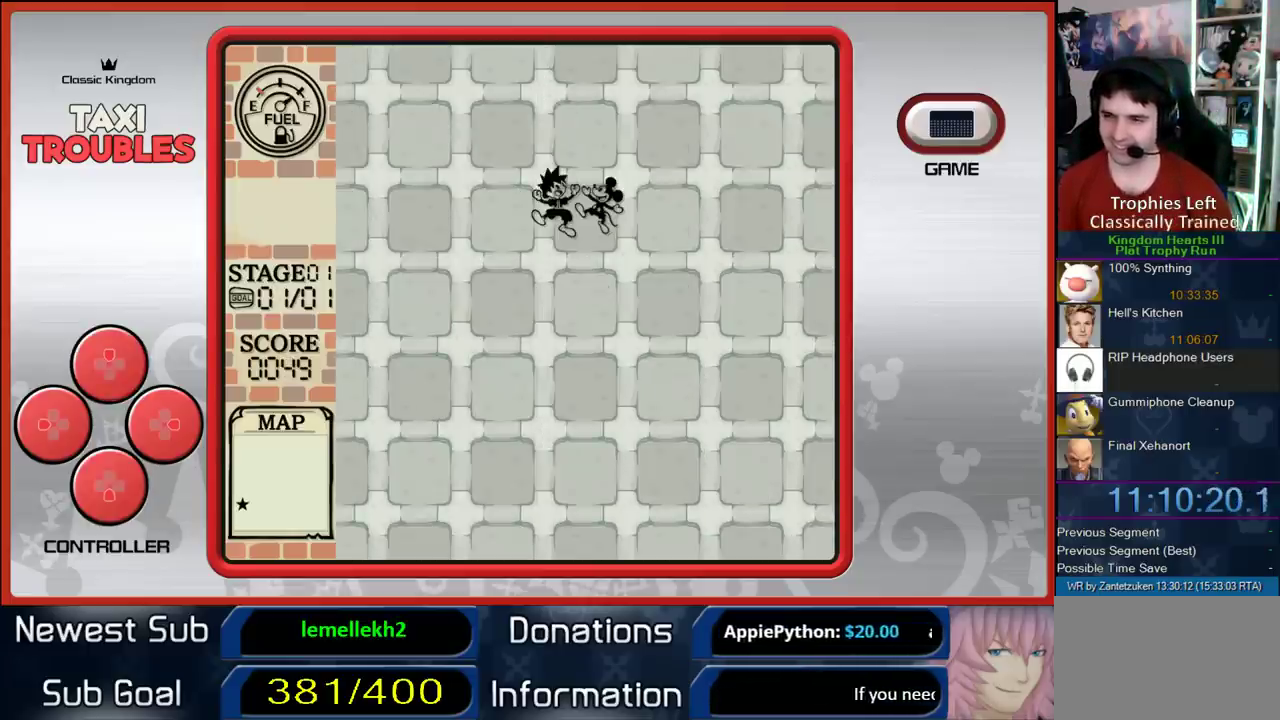
{"buttons": ["DPAD_UP", "DPAD_LEFT"], "right_stick": "center"}
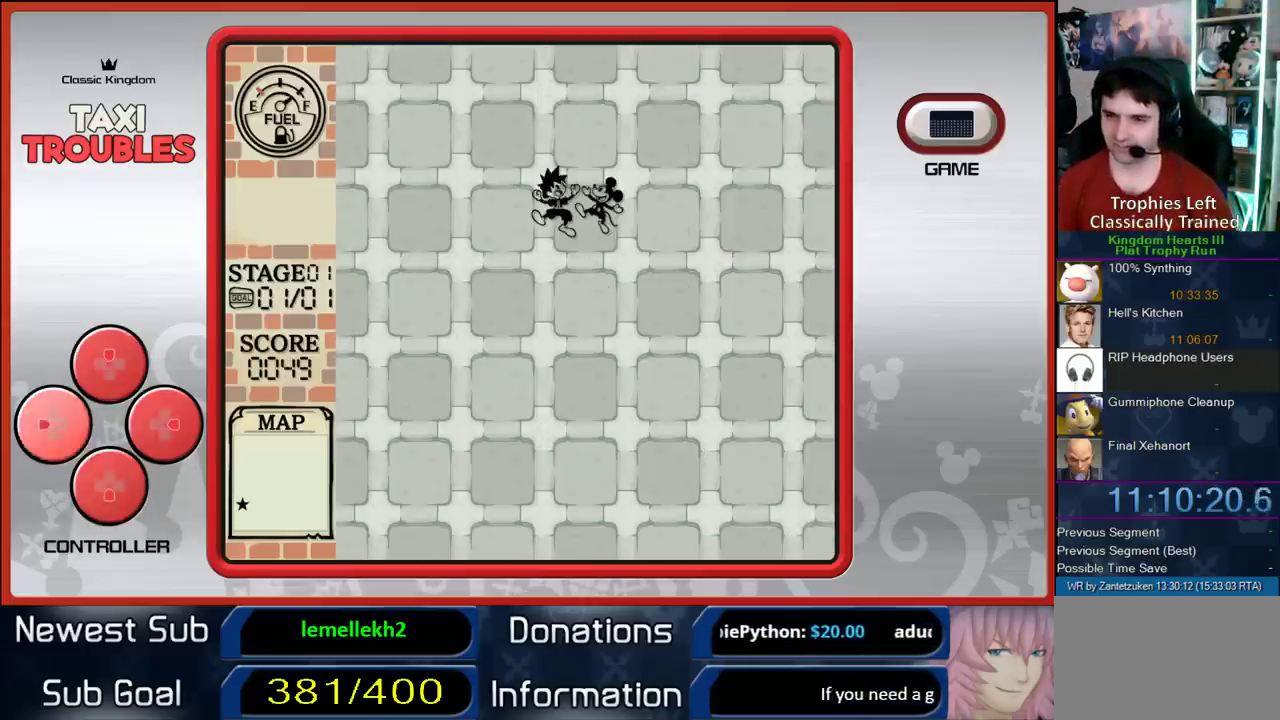
{"buttons": [], "right_stick": "center"}